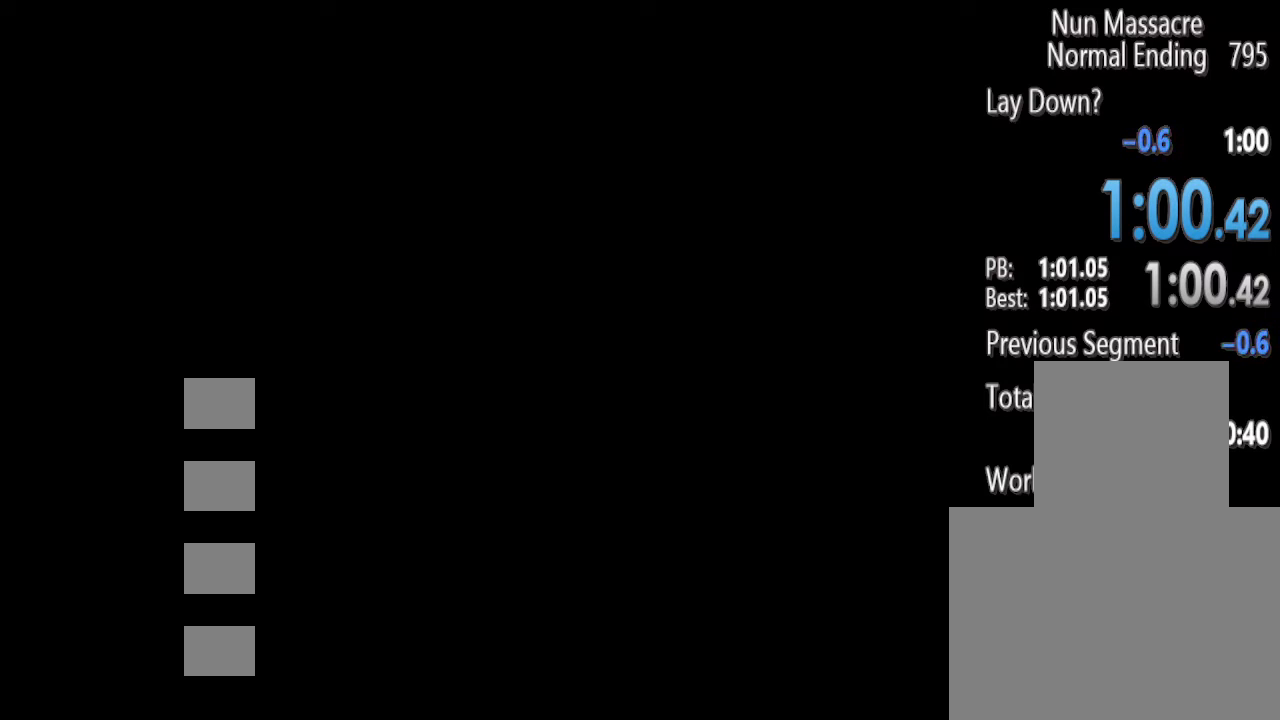
Gameplay with keyboard and mouse; each line is a JSON object with the keys and mouse buttons held at the frame after it. "events" lists presses ("down") and releases ("up") of "1", "2", "3", "4", "5", "a", "alt", "c", "caps_lock", "ctrl", "d", "e", "f", "g", "q", "r", "s", "shift", "space", "t", "tab", "v", "w", "x", "z", "mouse_left", "mouse_wheel" and "mouse_right" between this image and that frame as [ms after this image, input, new state], when the widget could be followed in between. "mouse_left", "mouse_wheel", "mouse_right" = the "left", "wheel", "right" buttons of the "mouse" list. No other keys are recorded. "wheel" means that the mouse wheel is clicked or scrolled. Not read: mouse_move.
{"keys": [], "mouse": [], "events": [[167, "mouse_left", "down"], [208, "mouse_left", "up"]]}
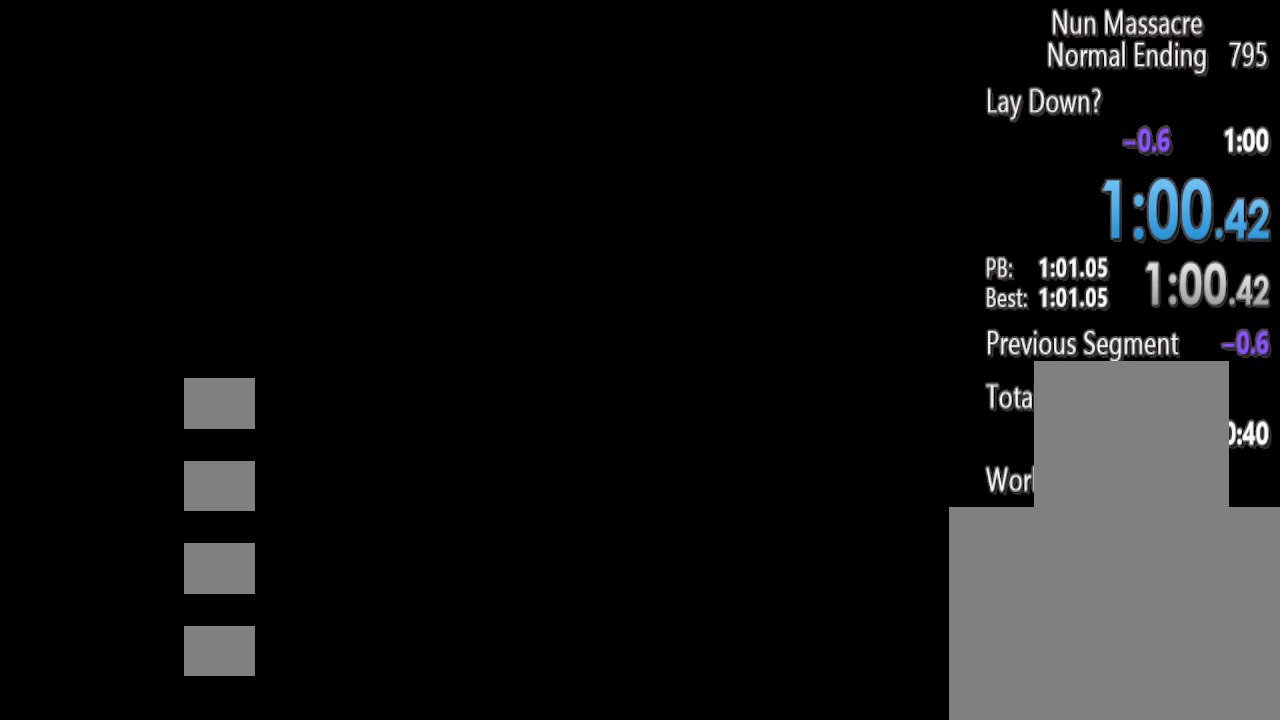
{"keys": [], "mouse": [], "events": [[417, "mouse_left", "down"], [500, "mouse_left", "up"]]}
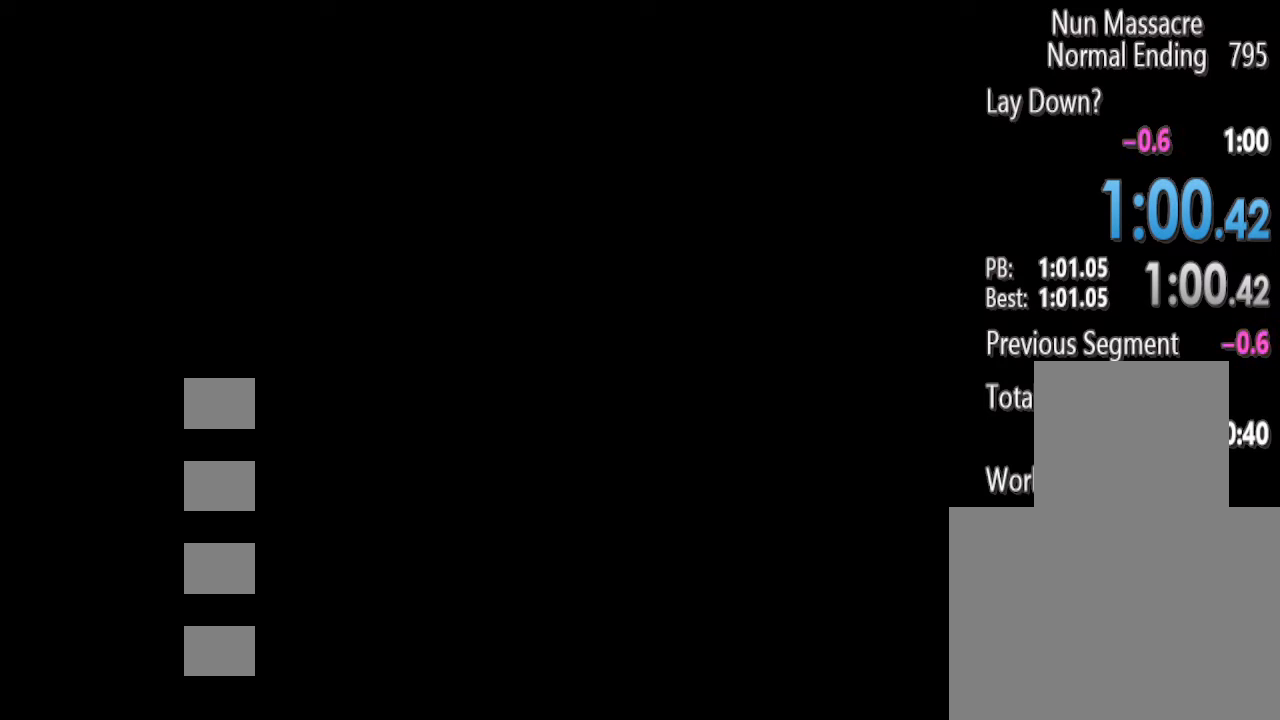
{"keys": [], "mouse": [], "events": []}
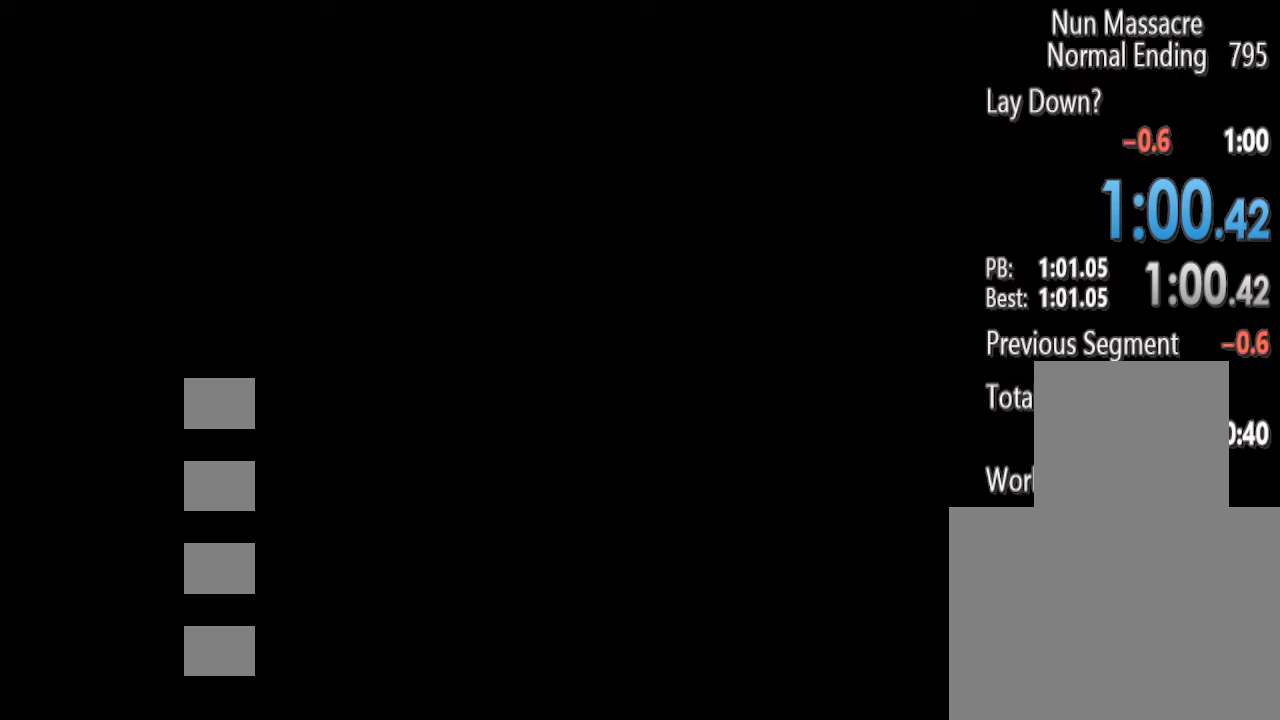
{"keys": [], "mouse": [], "events": []}
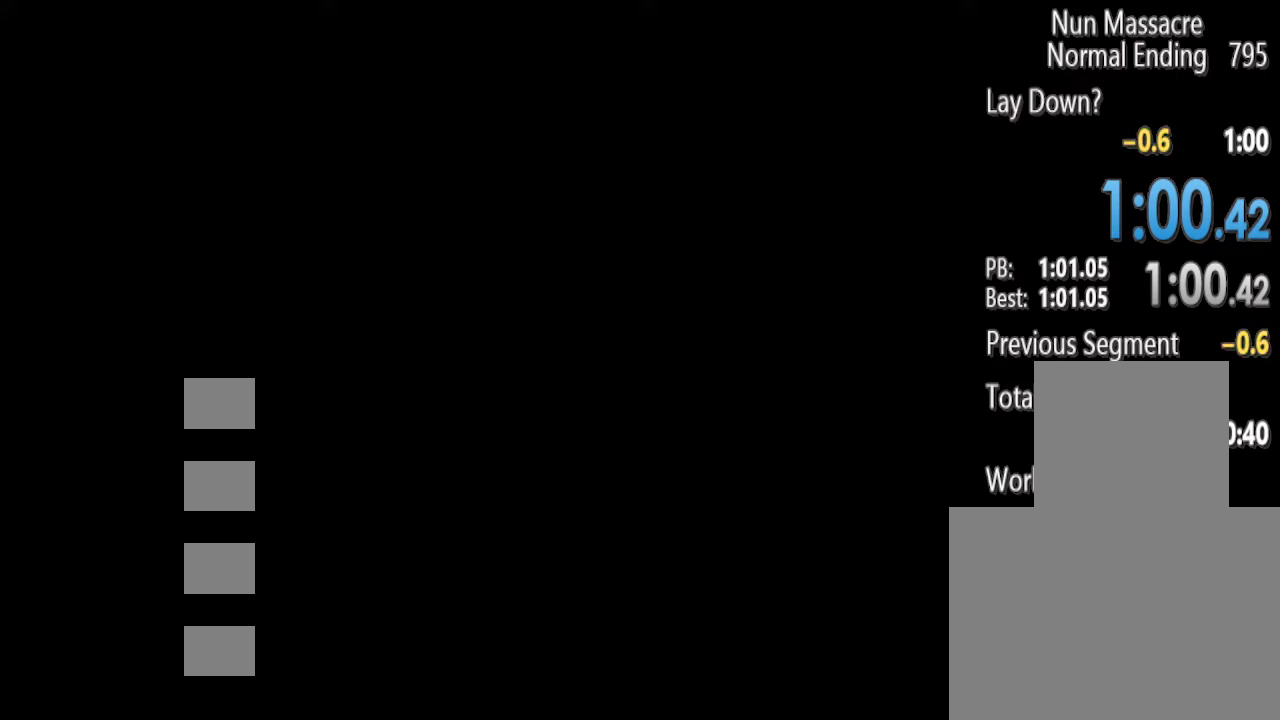
{"keys": [], "mouse": [], "events": []}
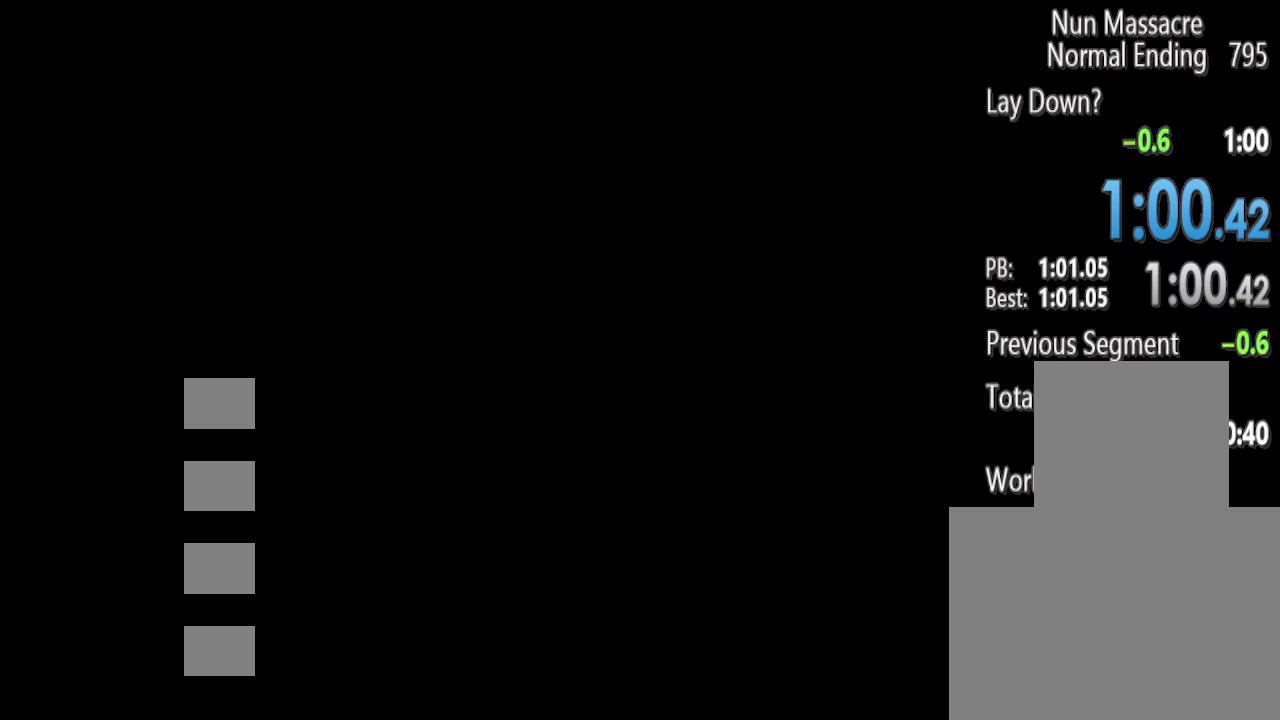
{"keys": [], "mouse": [], "events": []}
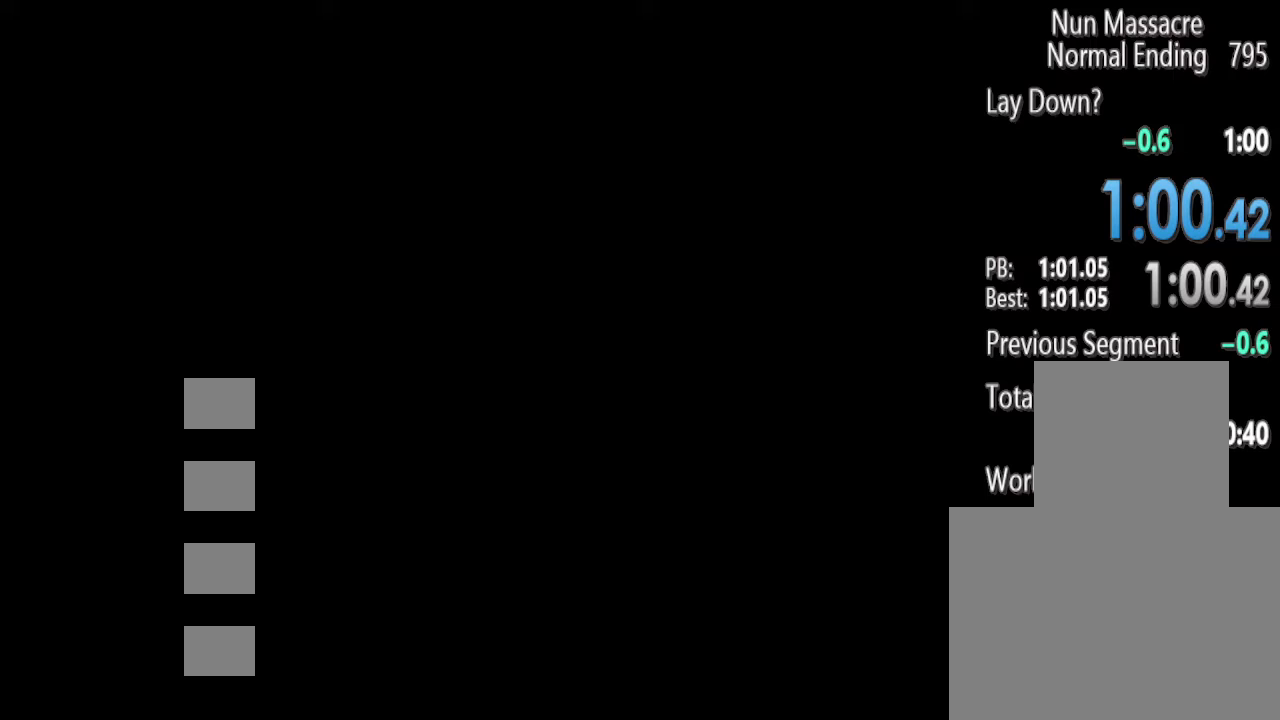
{"keys": [], "mouse": [], "events": []}
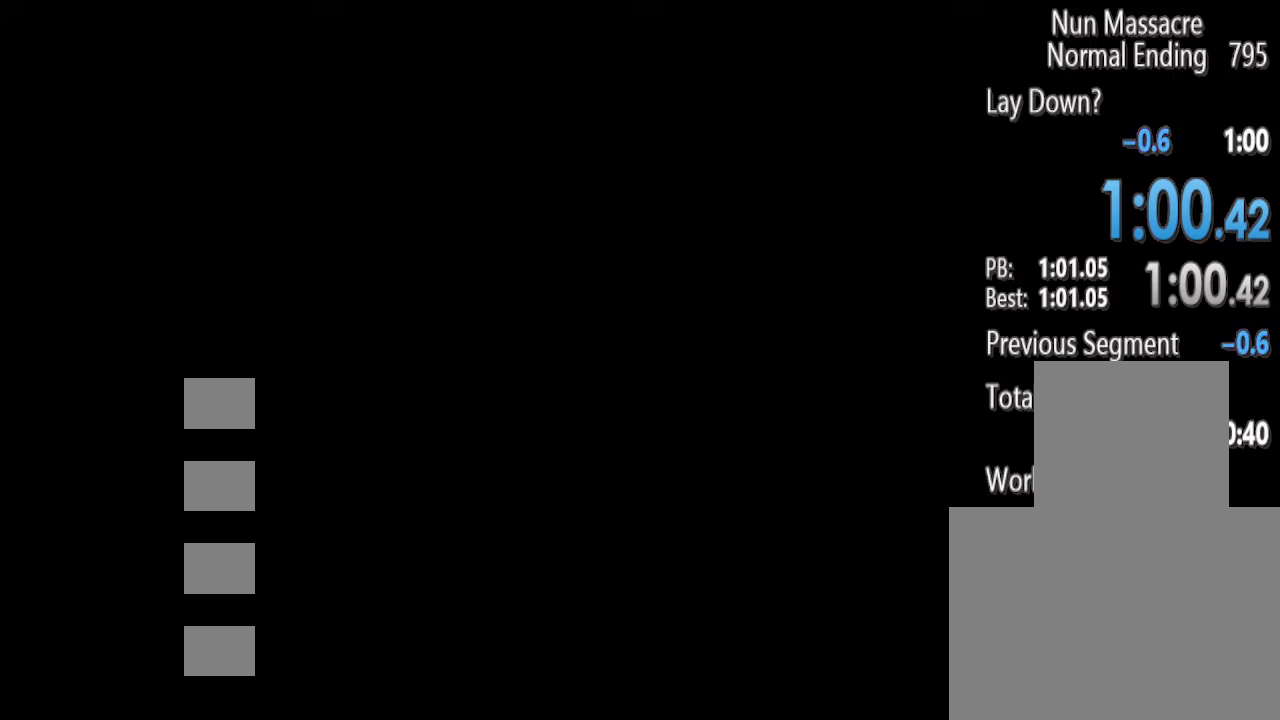
{"keys": [], "mouse": [], "events": [[167, "mouse_left", "down"], [271, "mouse_left", "up"]]}
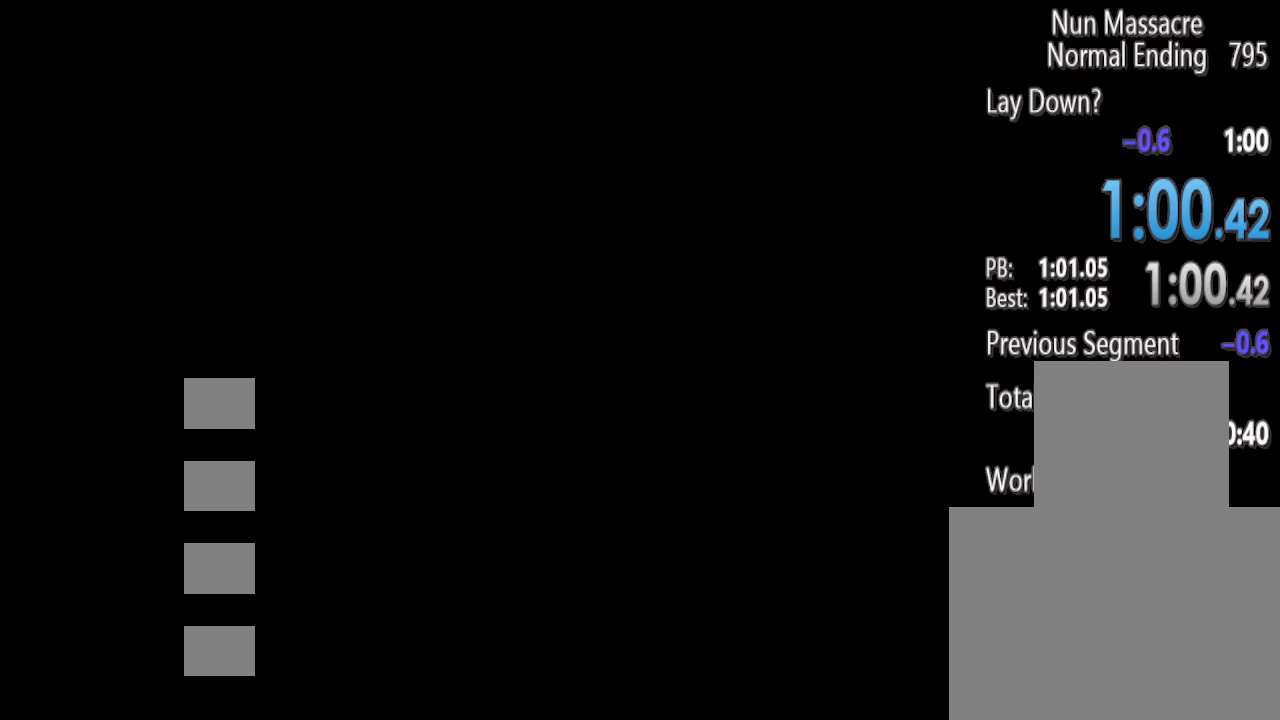
{"keys": [], "mouse": [], "events": []}
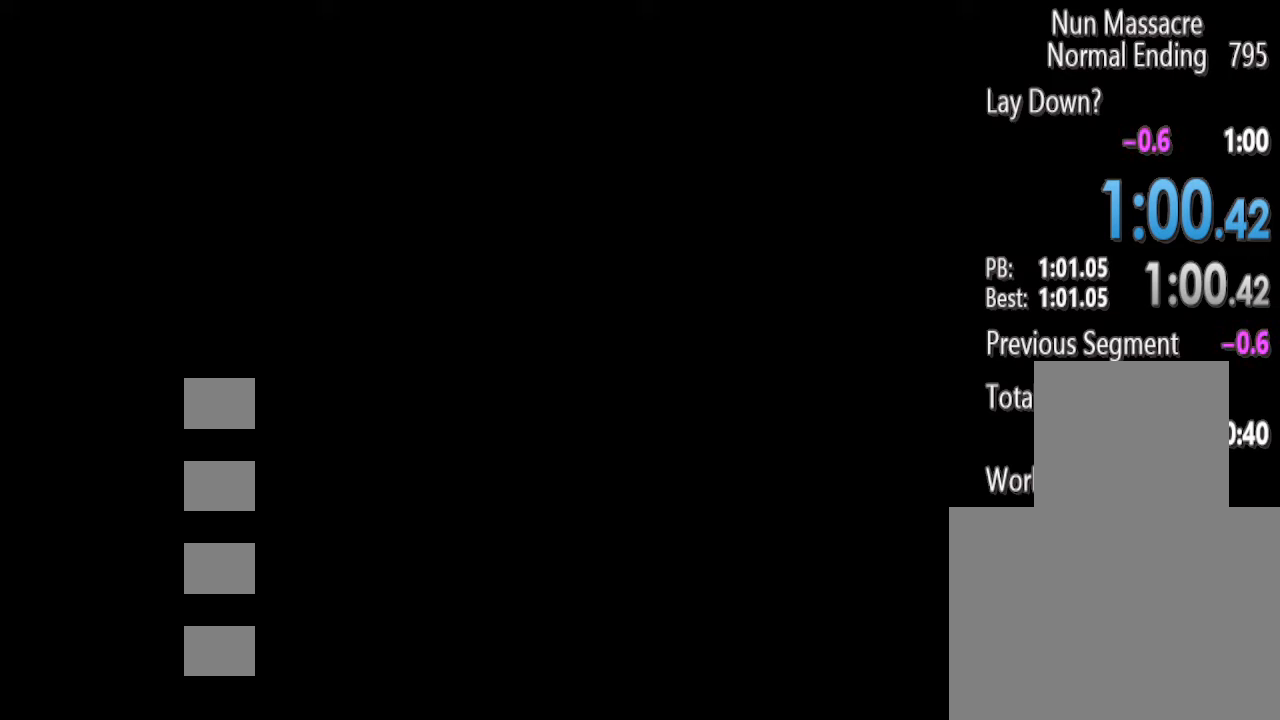
{"keys": [], "mouse": [], "events": [[354, "mouse_left", "down"], [438, "mouse_left", "up"]]}
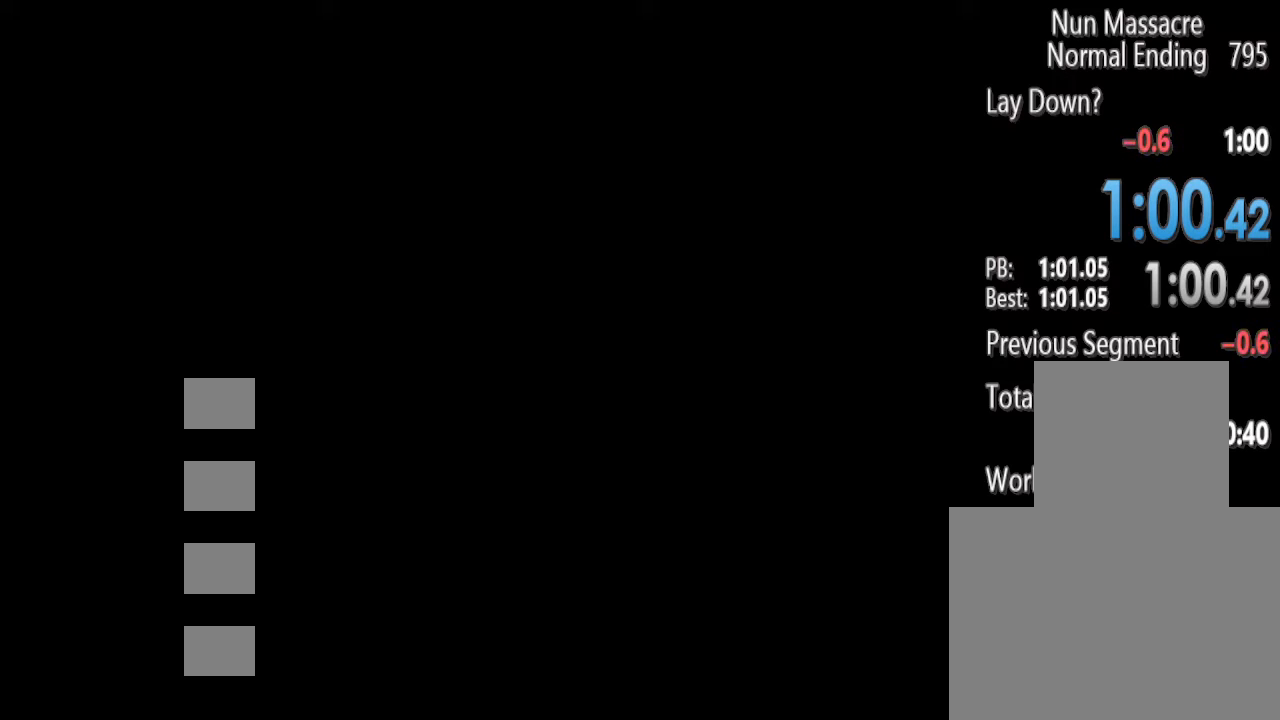
{"keys": [], "mouse": [], "events": []}
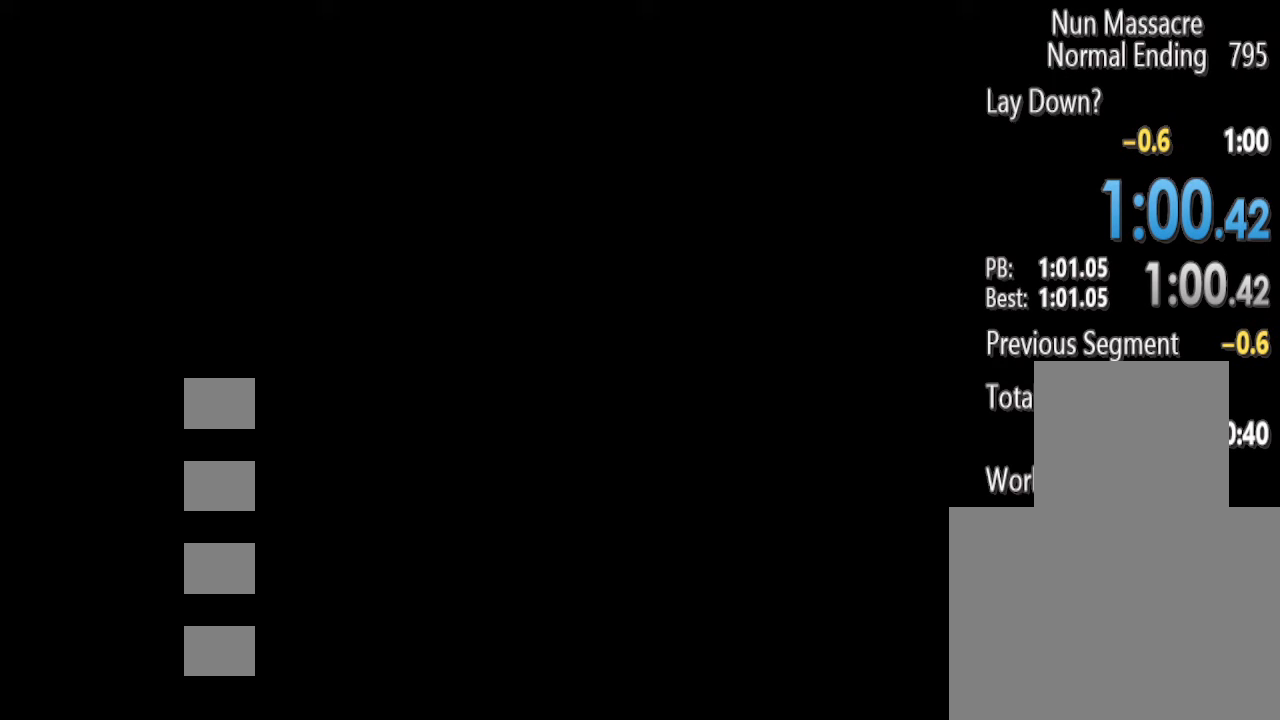
{"keys": [], "mouse": [], "events": []}
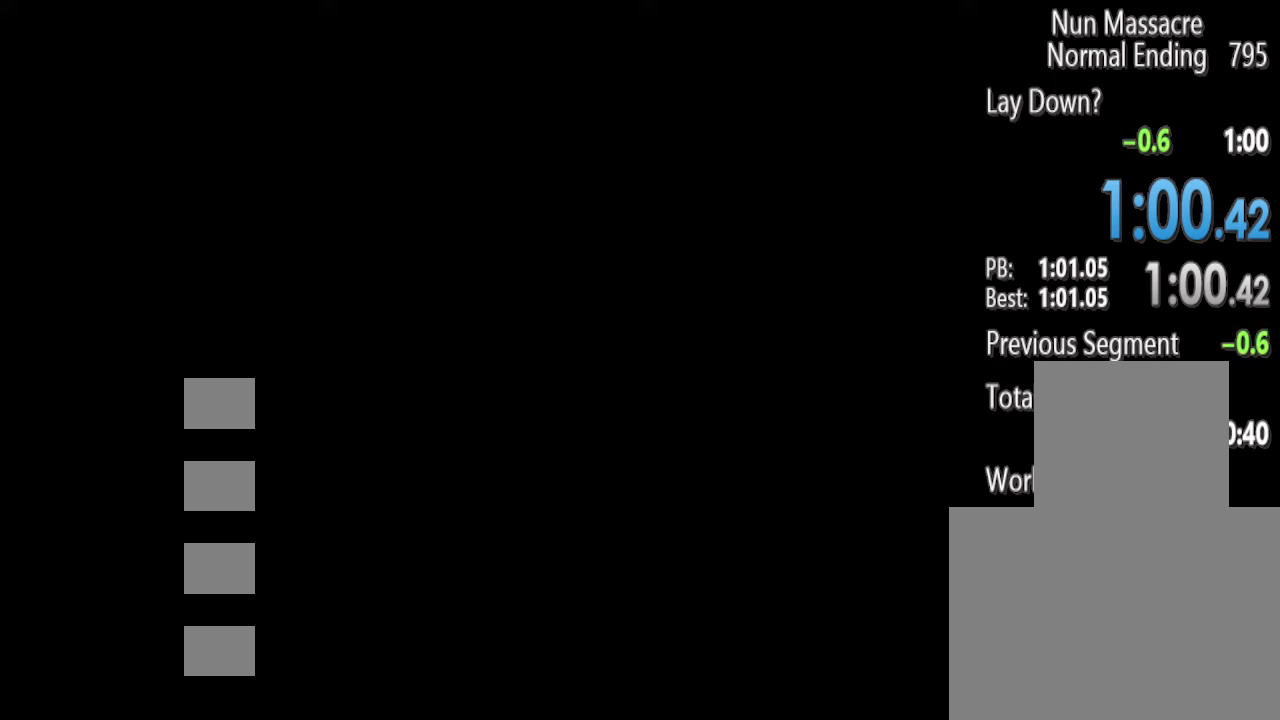
{"keys": [], "mouse": [], "events": []}
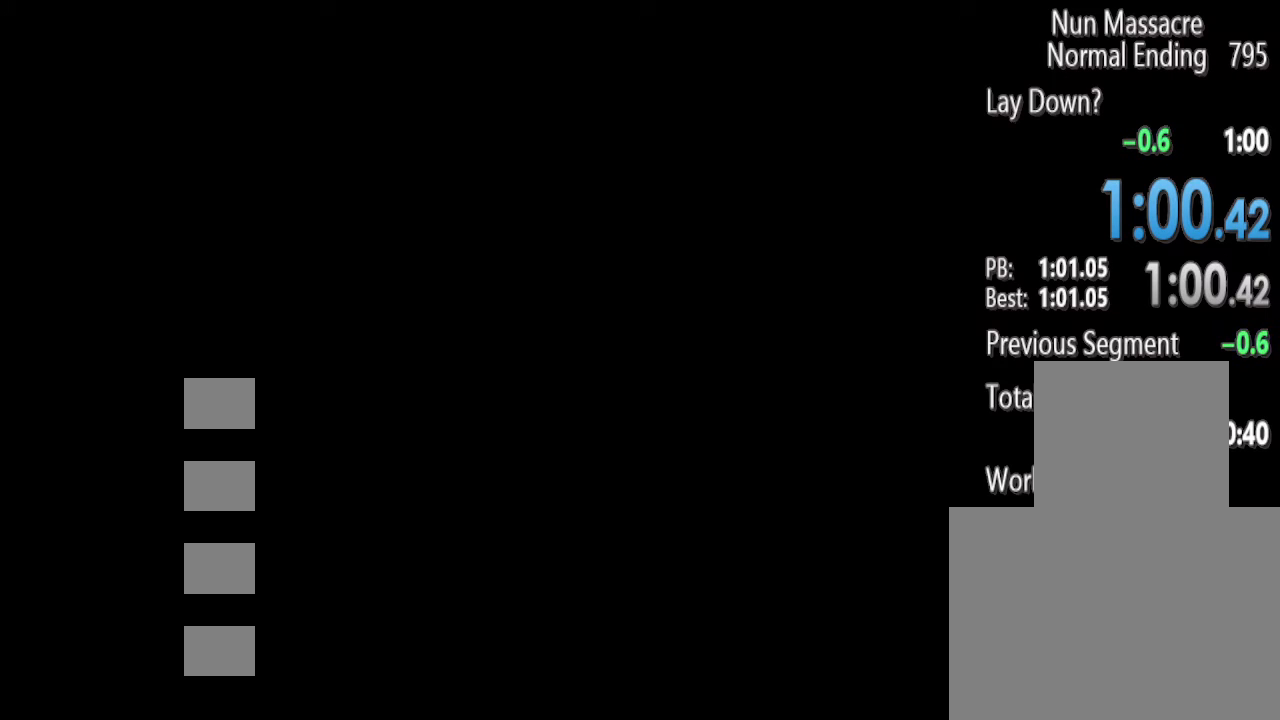
{"keys": [], "mouse": [], "events": [[167, "mouse_left", "down"], [271, "mouse_left", "up"]]}
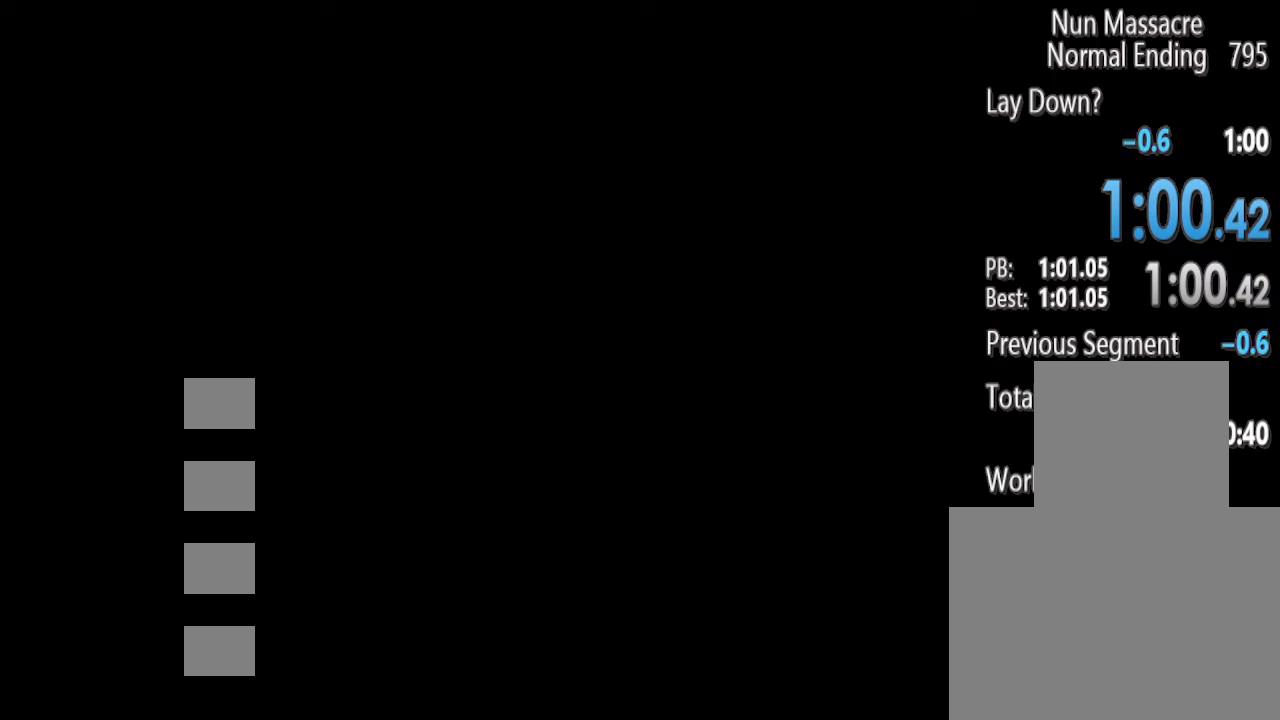
{"keys": [], "mouse": [], "events": []}
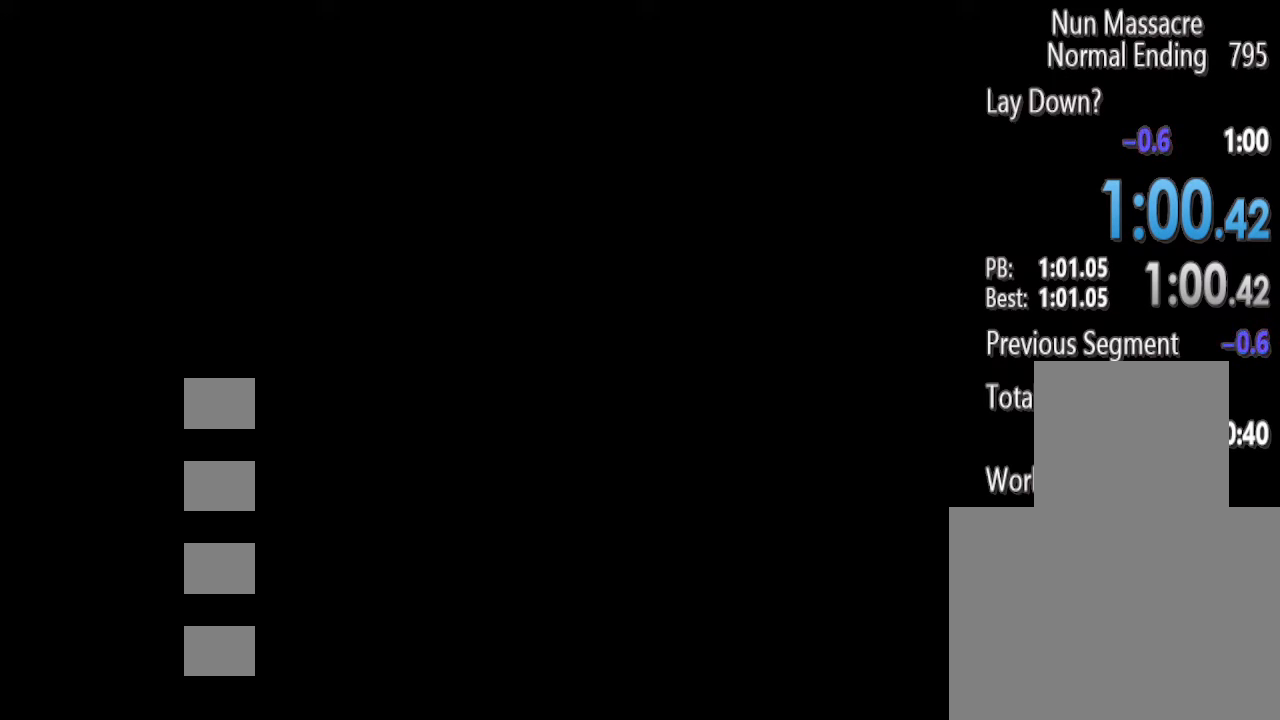
{"keys": [], "mouse": [], "events": []}
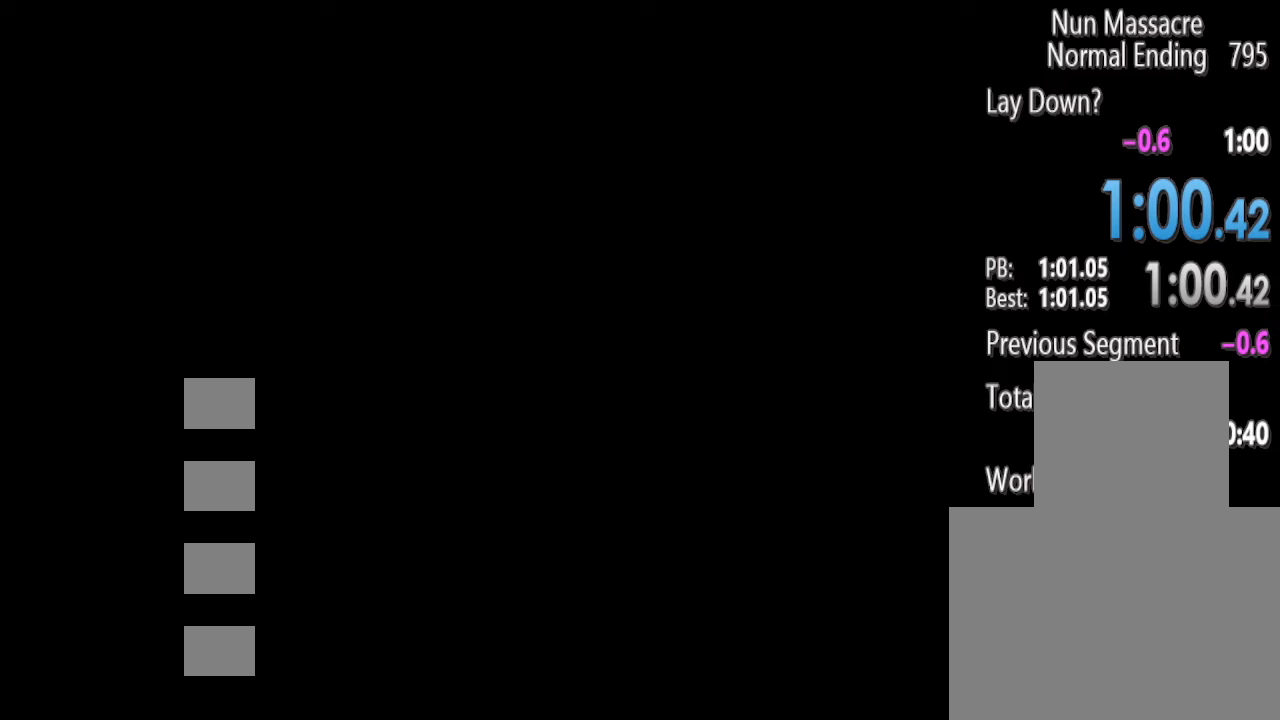
{"keys": [], "mouse": [], "events": [[167, "mouse_left", "down"], [208, "mouse_left", "up"]]}
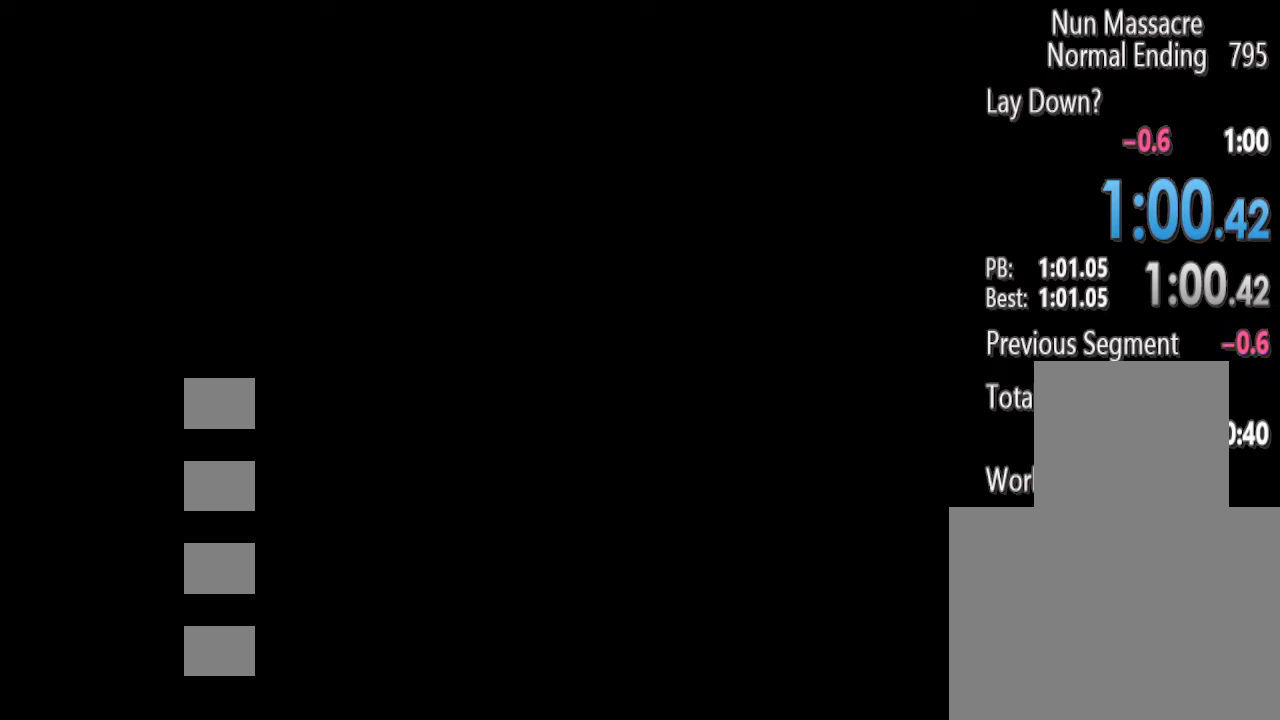
{"keys": [], "mouse": [], "events": [[188, "mouse_left", "down"], [229, "mouse_left", "up"]]}